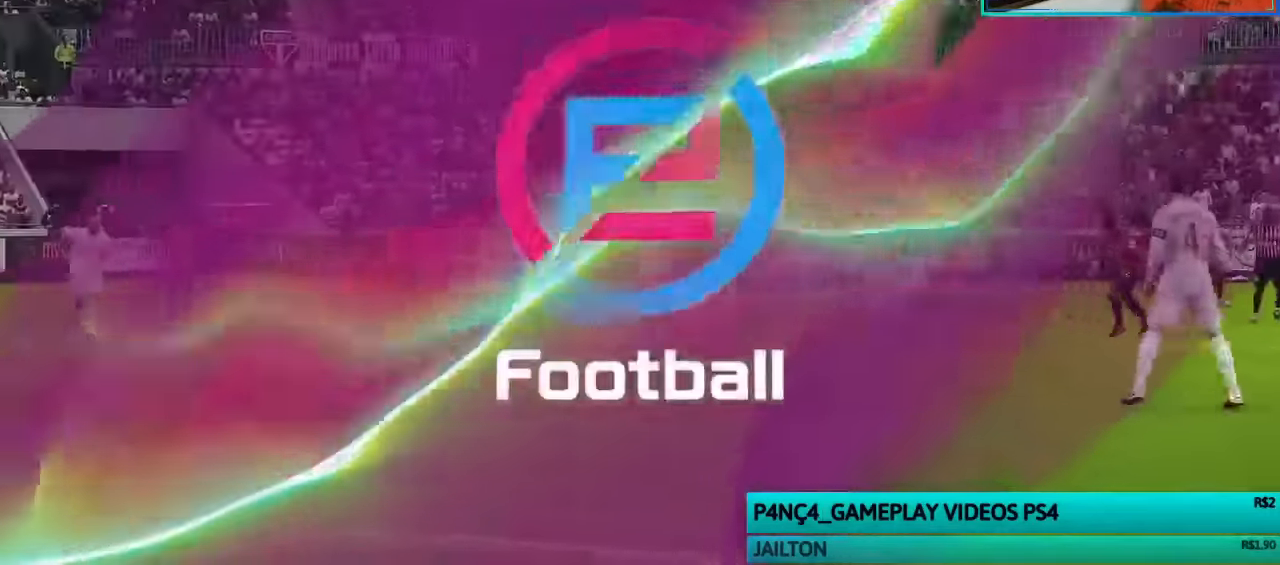
Gameplay with a controller (PlayStation layout); each line is a JSON object with the inputs held at the frame after it. "events" lists button and stick changes between this image and that frame as [ms after this image, input, new state], when the widget could be followed in between.
{"buttons": [], "left_stick": "center", "right_stick": "center", "events": []}
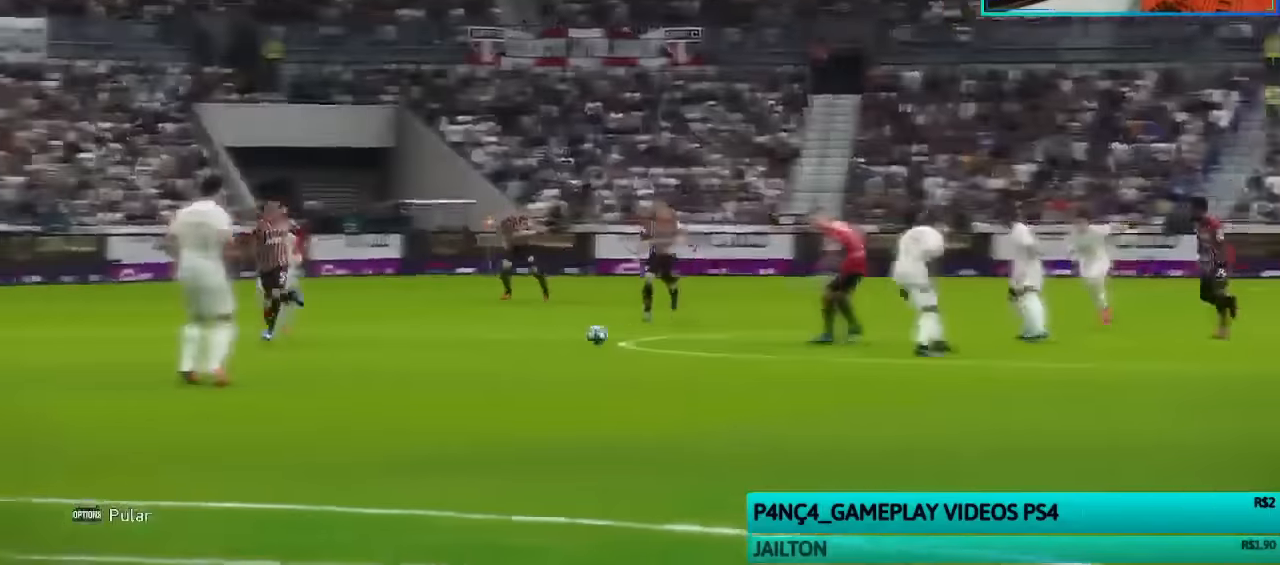
{"buttons": [], "left_stick": "center", "right_stick": "center", "events": []}
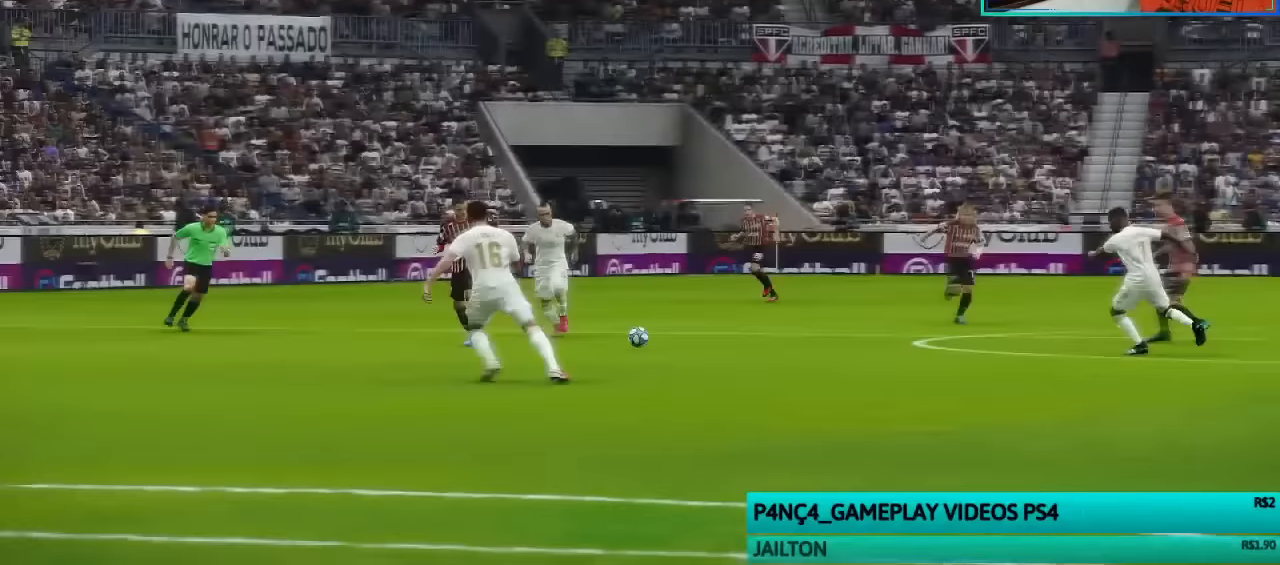
{"buttons": [], "left_stick": "center", "right_stick": "center", "events": []}
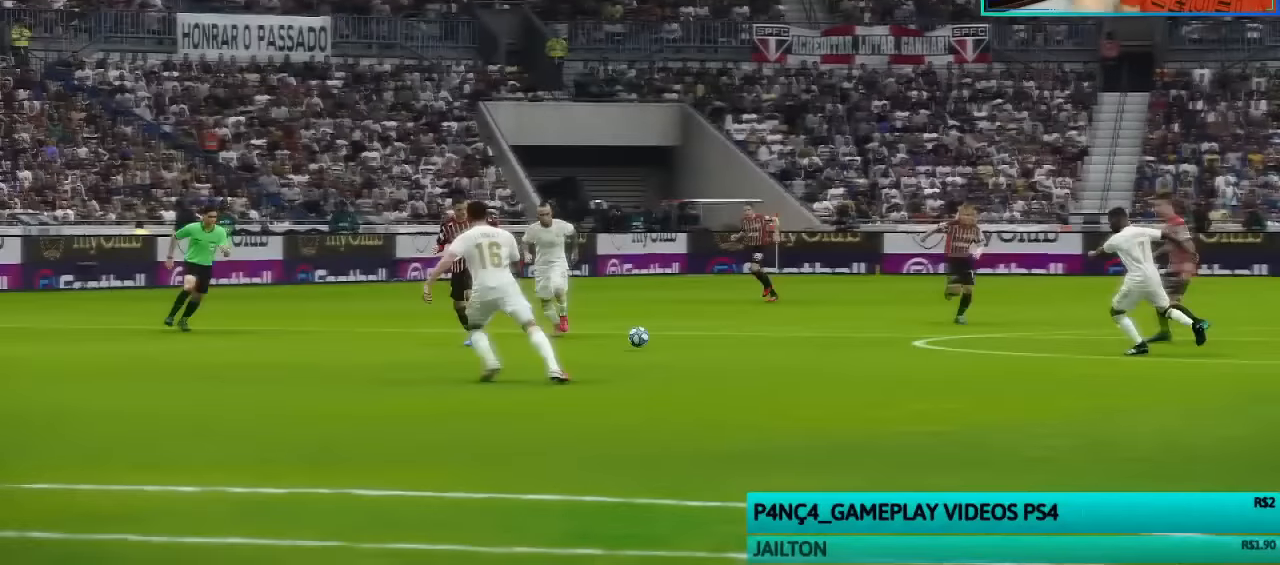
{"buttons": [], "left_stick": "center", "right_stick": "center", "events": []}
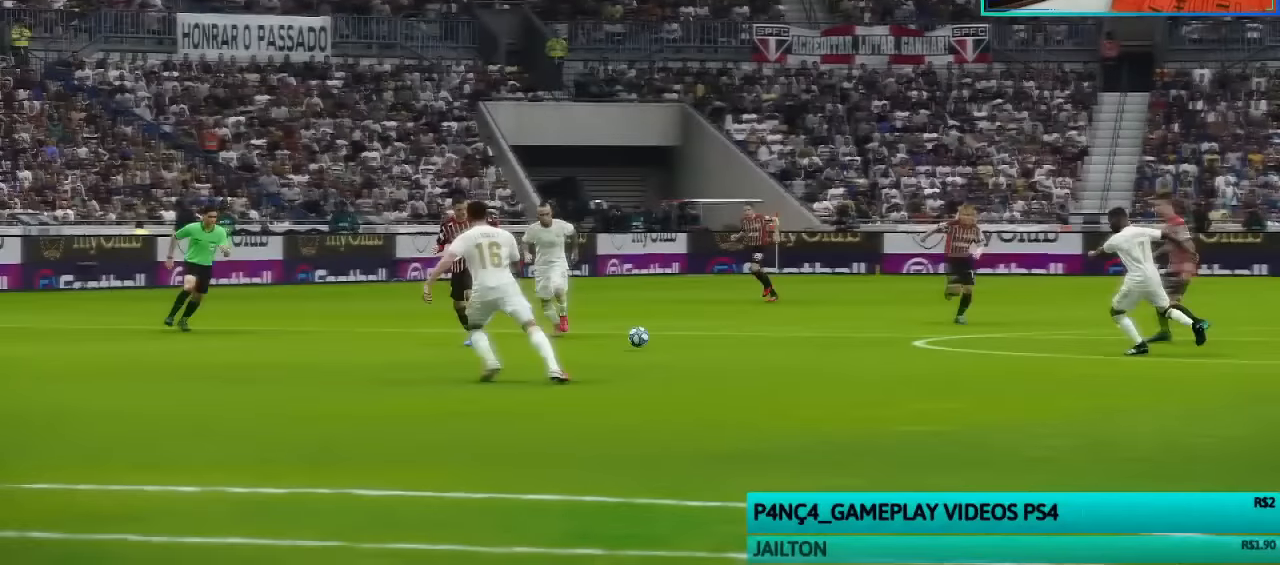
{"buttons": [], "left_stick": "center", "right_stick": "center", "events": []}
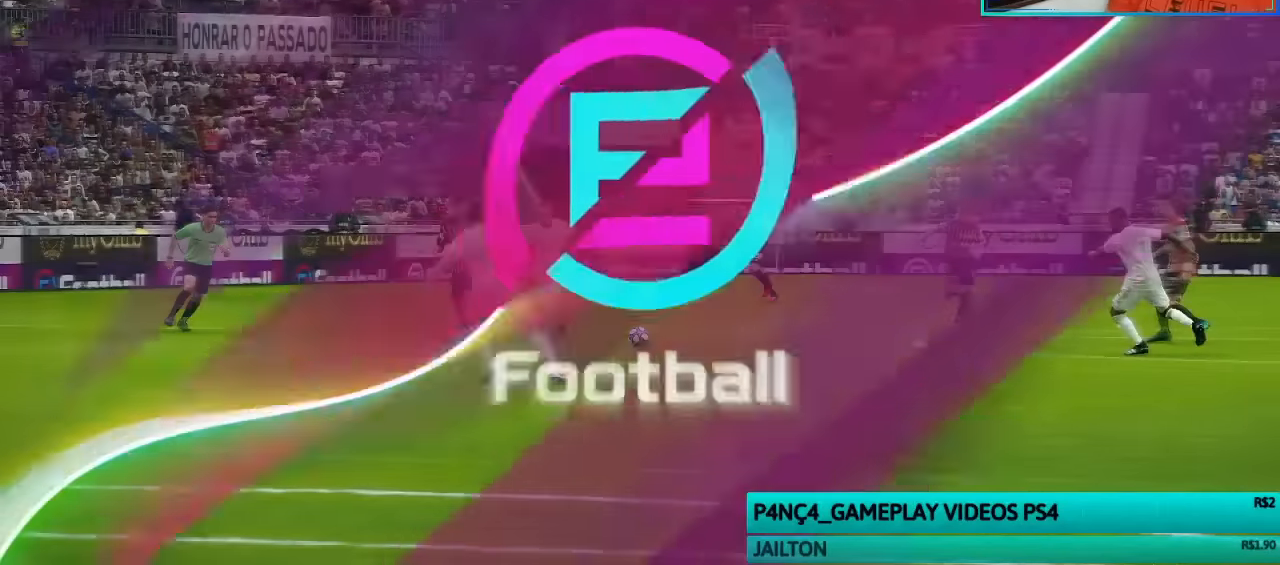
{"buttons": [], "left_stick": "center", "right_stick": "center", "events": [[233, "DPAD_LEFT", "down"], [366, "DPAD_LEFT", "up"]]}
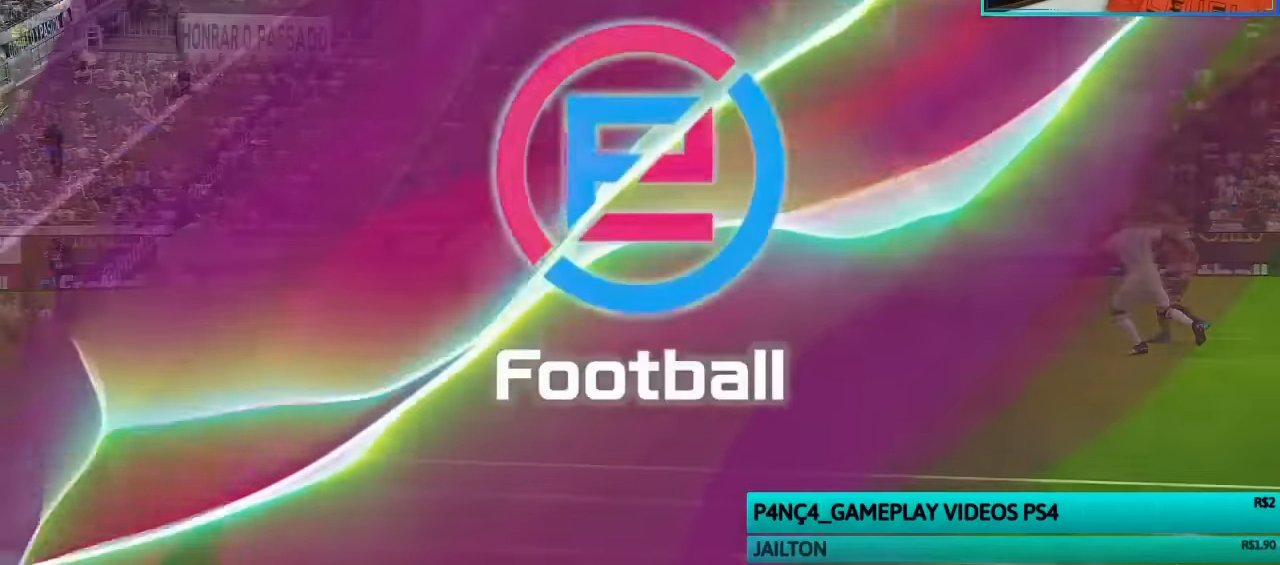
{"buttons": [], "left_stick": "down", "right_stick": "down-left", "events": [[33, "DPAD_LEFT", "down"], [133, "DPAD_LEFT", "up"], [166, "right_stick", "down-left"], [233, "right_stick", "center"], [366, "left_stick", "down"], [467, "right_stick", "down-left"]]}
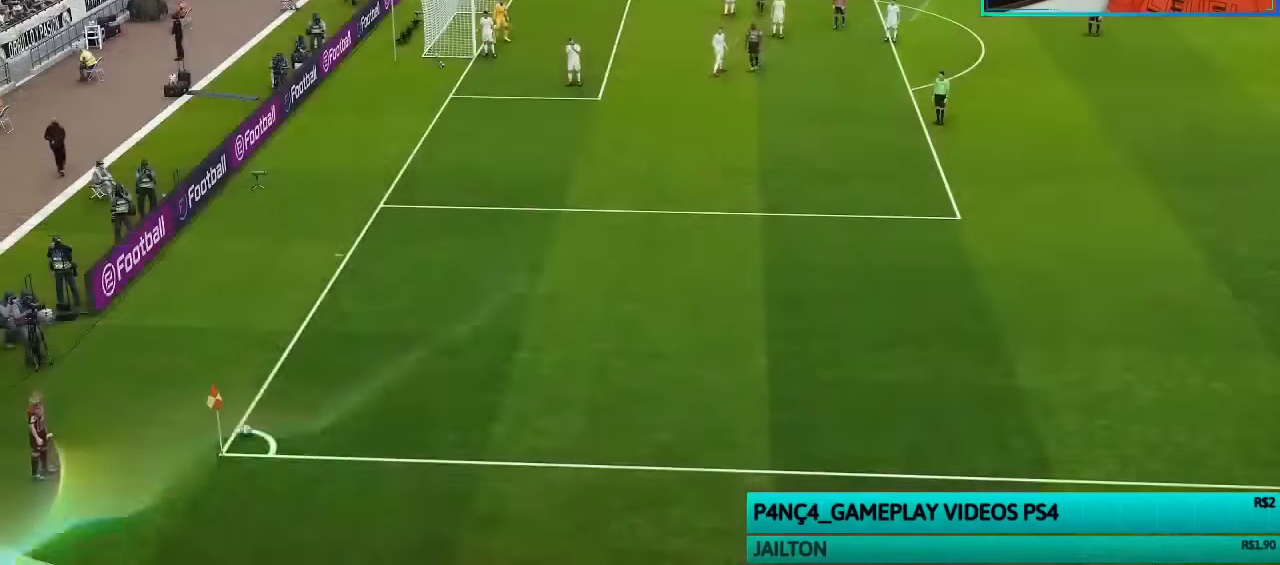
{"buttons": [], "left_stick": "down", "right_stick": "down-left", "events": [[67, "right_stick", "center"], [433, "right_stick", "down-left"]]}
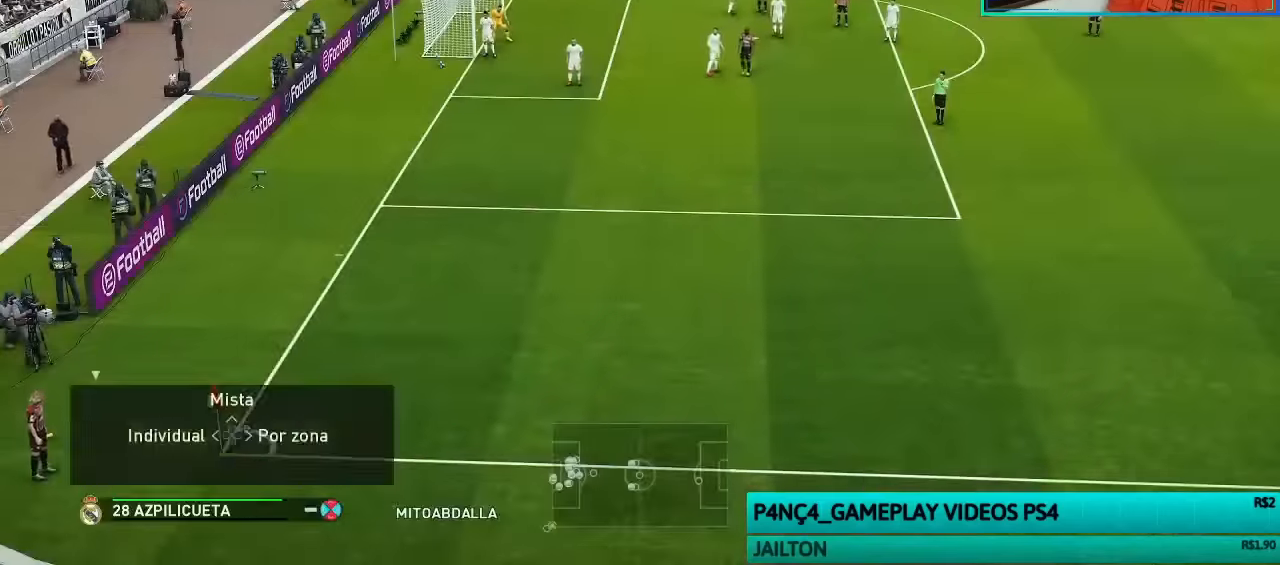
{"buttons": ["R1"], "left_stick": "down", "right_stick": "center", "events": [[33, "right_stick", "center"], [133, "R1", "down"]]}
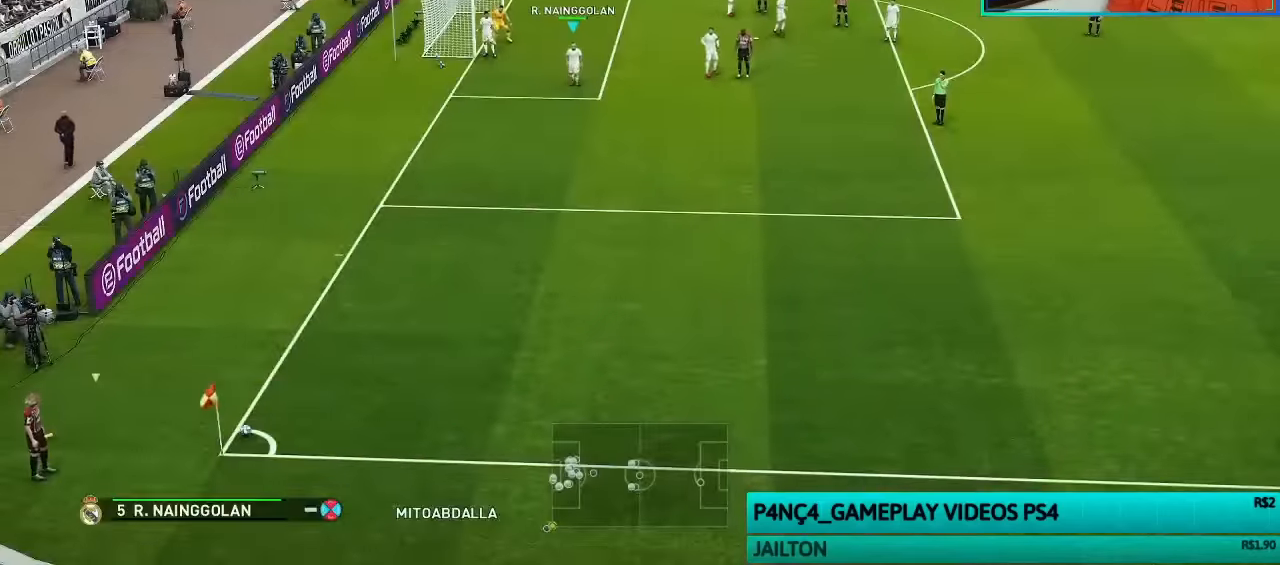
{"buttons": ["TRIANGLE", "R1"], "left_stick": "down", "right_stick": "center", "events": [[267, "TRIANGLE", "down"]]}
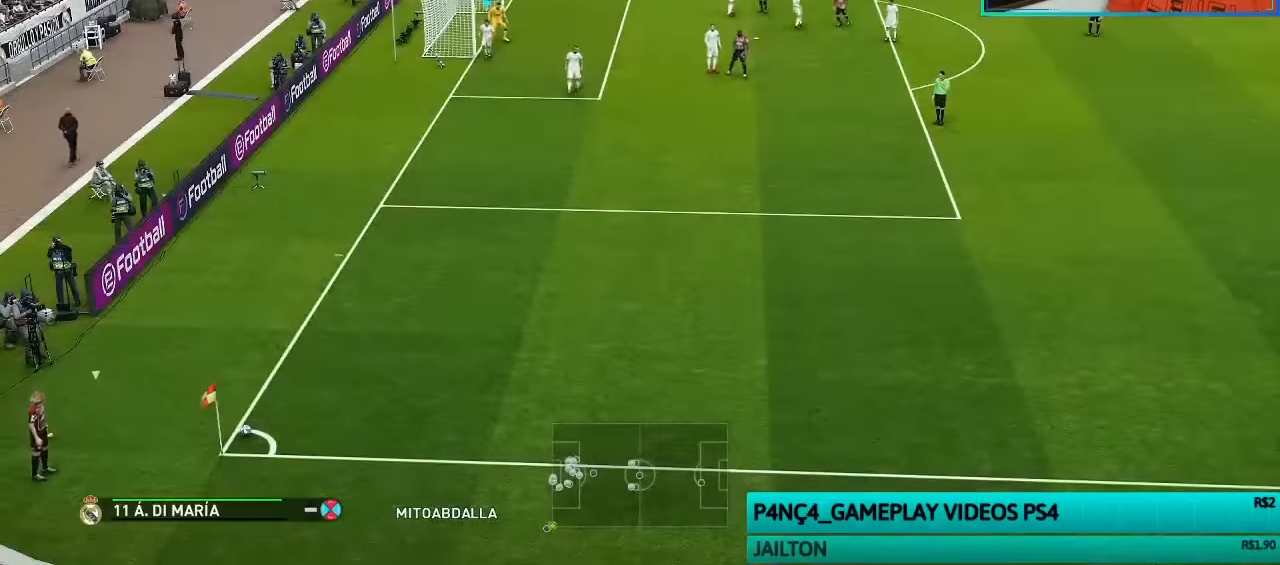
{"buttons": ["TRIANGLE", "R1"], "left_stick": "down", "right_stick": "center", "events": []}
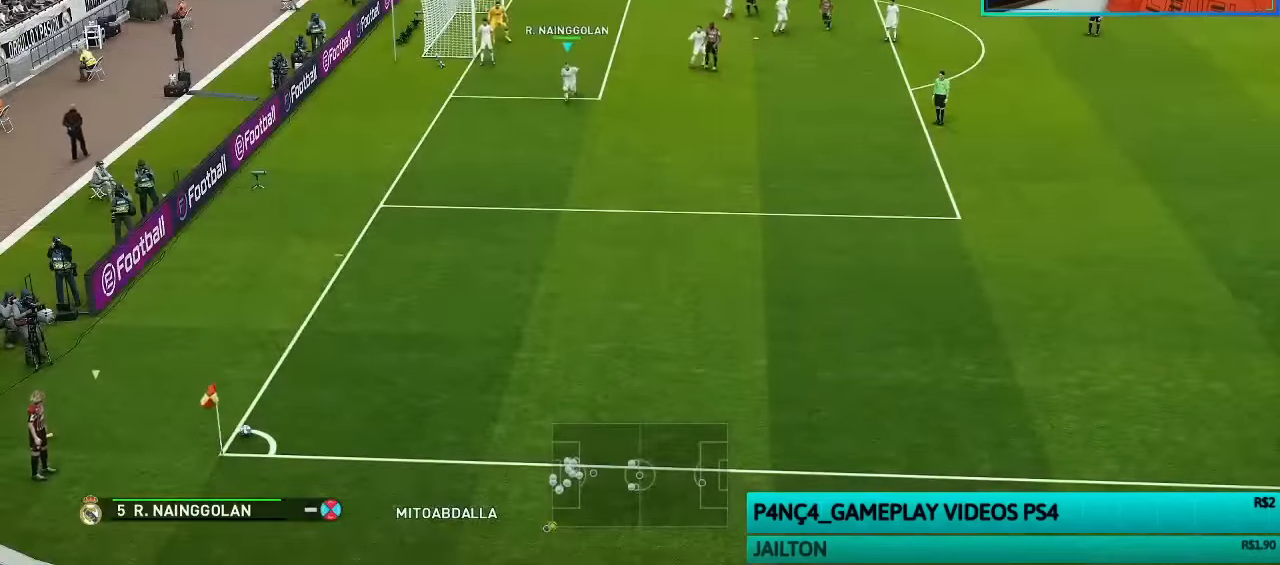
{"buttons": ["TRIANGLE", "R1"], "left_stick": "down", "right_stick": "center", "events": []}
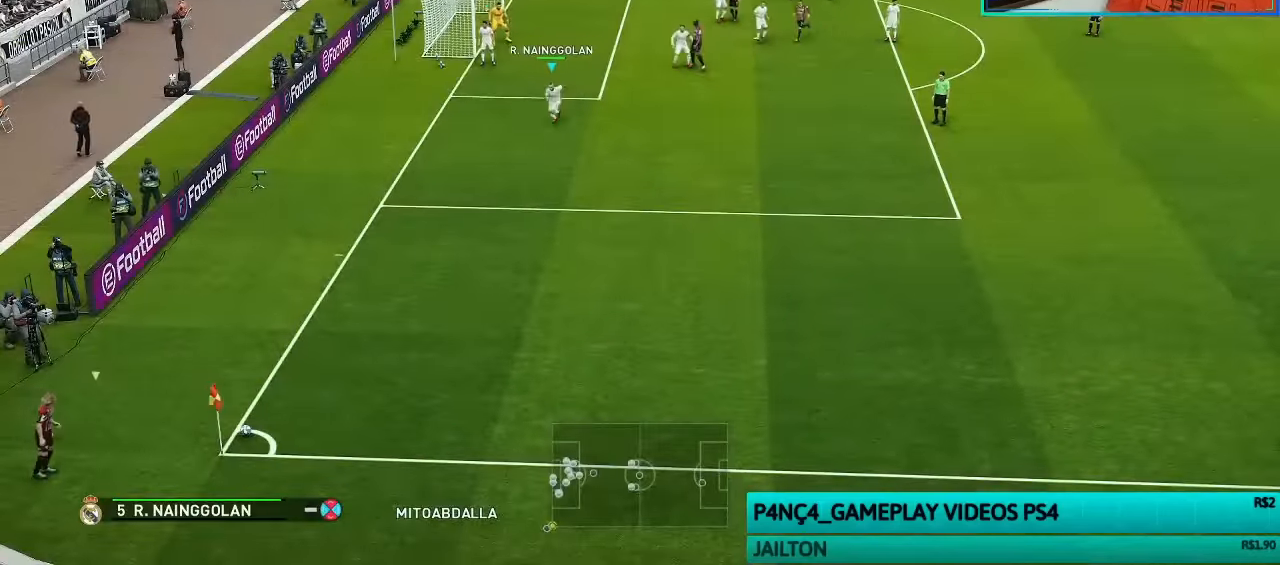
{"buttons": ["TRIANGLE", "R1"], "left_stick": "down", "right_stick": "center", "events": []}
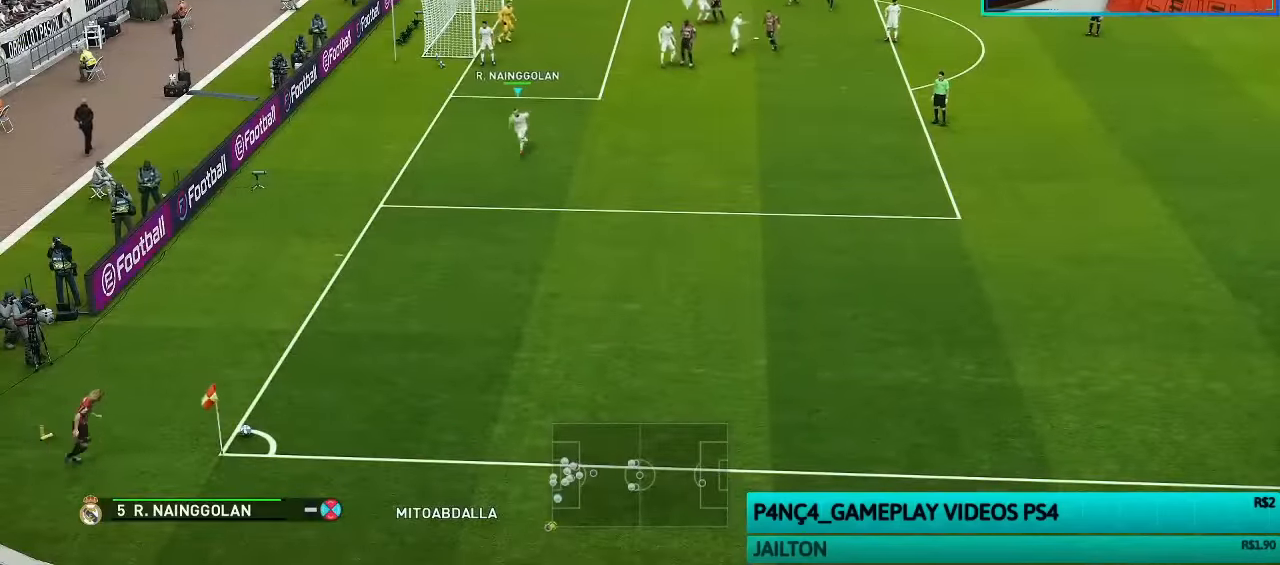
{"buttons": ["SQUARE", "R1"], "left_stick": "down-right", "right_stick": "center", "events": [[233, "left_stick", "down-right"], [267, "TRIANGLE", "up"], [333, "SQUARE", "down"], [467, "SQUARE", "up"], [500, "SQUARE", "down"]]}
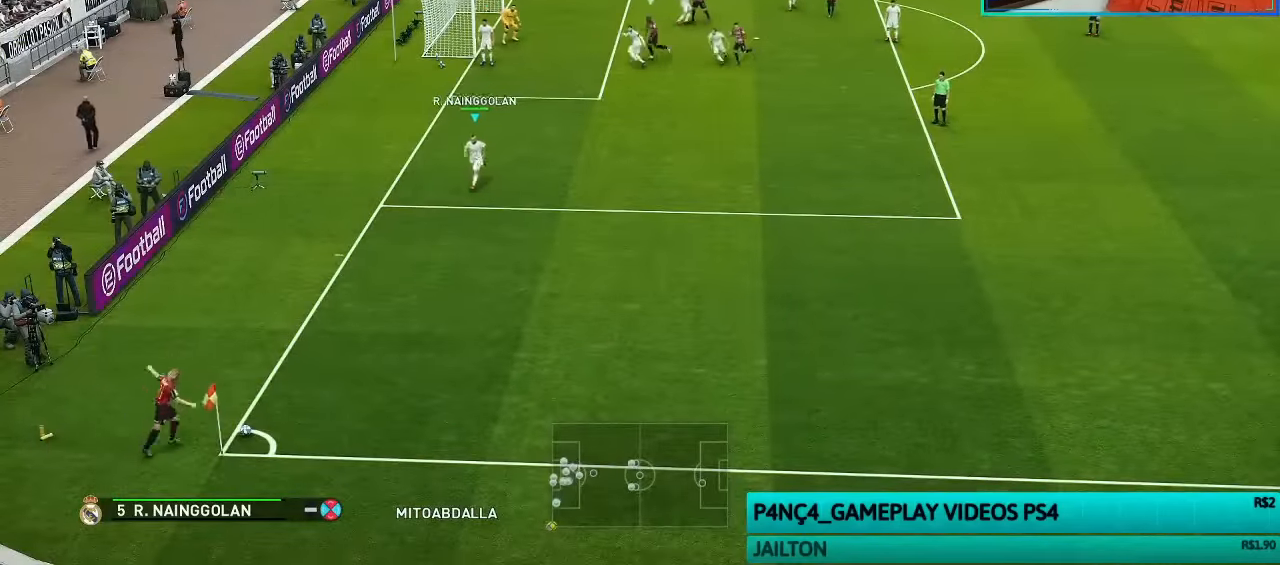
{"buttons": [], "left_stick": "center", "right_stick": "center", "events": [[200, "SQUARE", "up"], [267, "R1", "up"], [300, "left_stick", "center"]]}
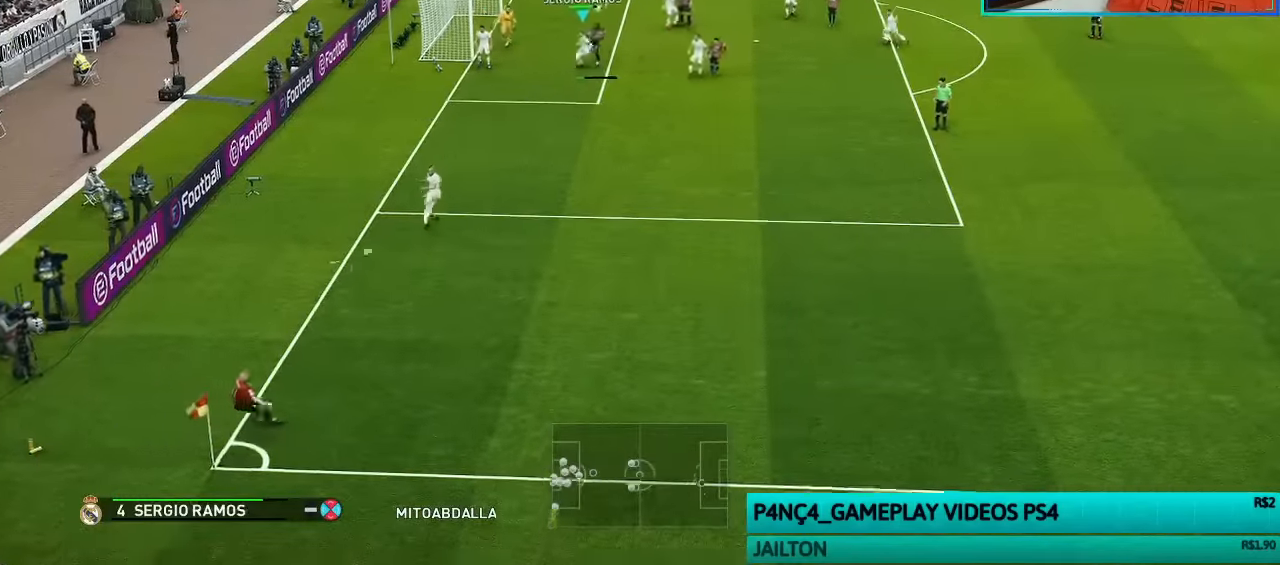
{"buttons": [], "left_stick": "center", "right_stick": "down-left", "events": [[467, "right_stick", "down-left"]]}
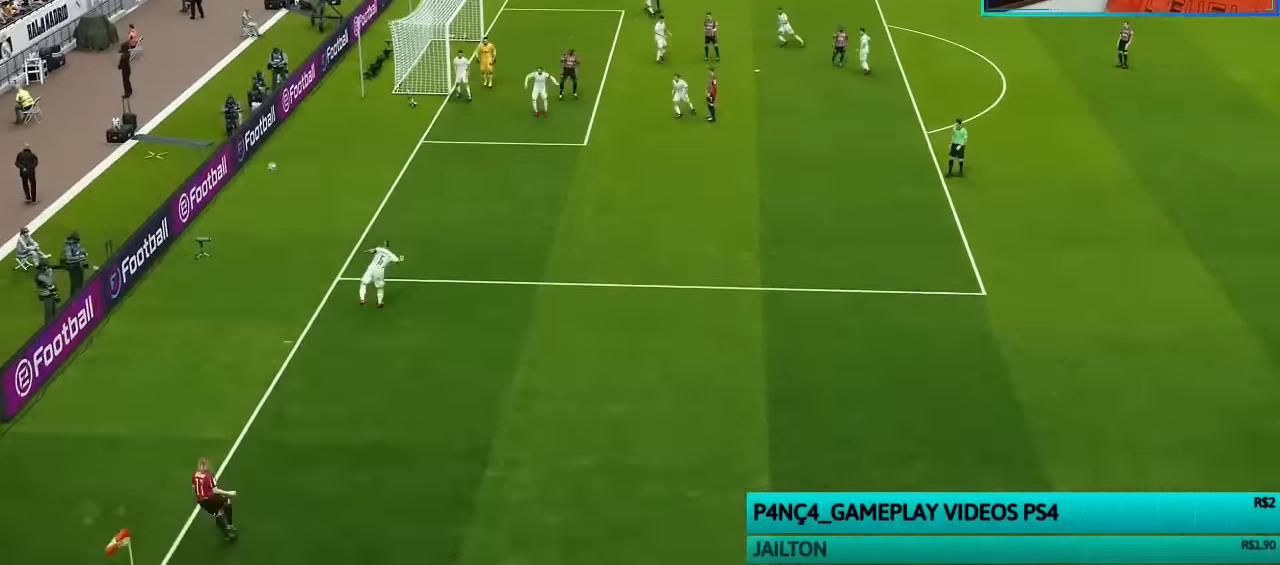
{"buttons": ["R1"], "left_stick": "down", "right_stick": "center", "events": [[67, "left_stick", "down"], [67, "right_stick", "center"], [200, "R1", "down"]]}
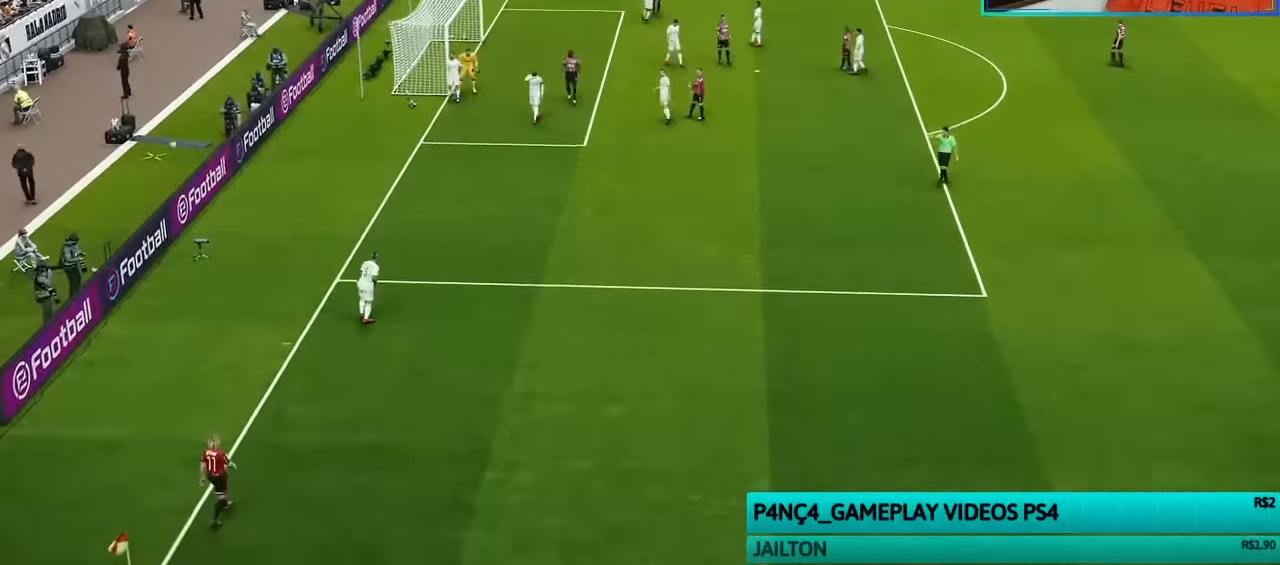
{"buttons": ["R1"], "left_stick": "down", "right_stick": "center", "events": []}
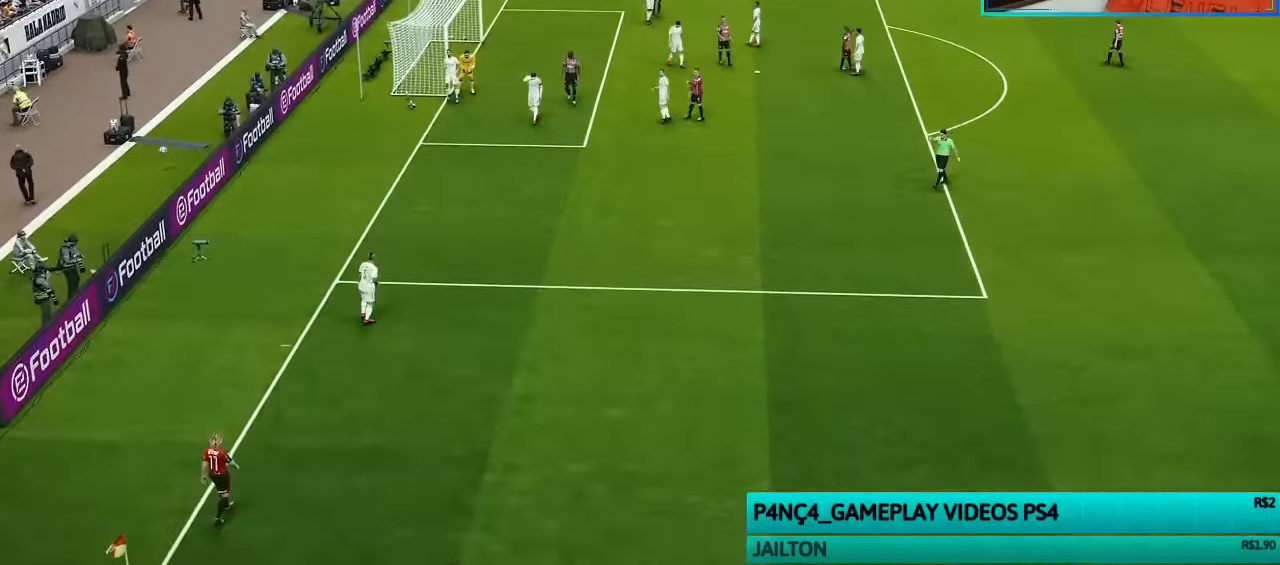
{"buttons": ["R1"], "left_stick": "down", "right_stick": "center", "events": [[67, "right_stick", "down-left"], [167, "right_stick", "center"]]}
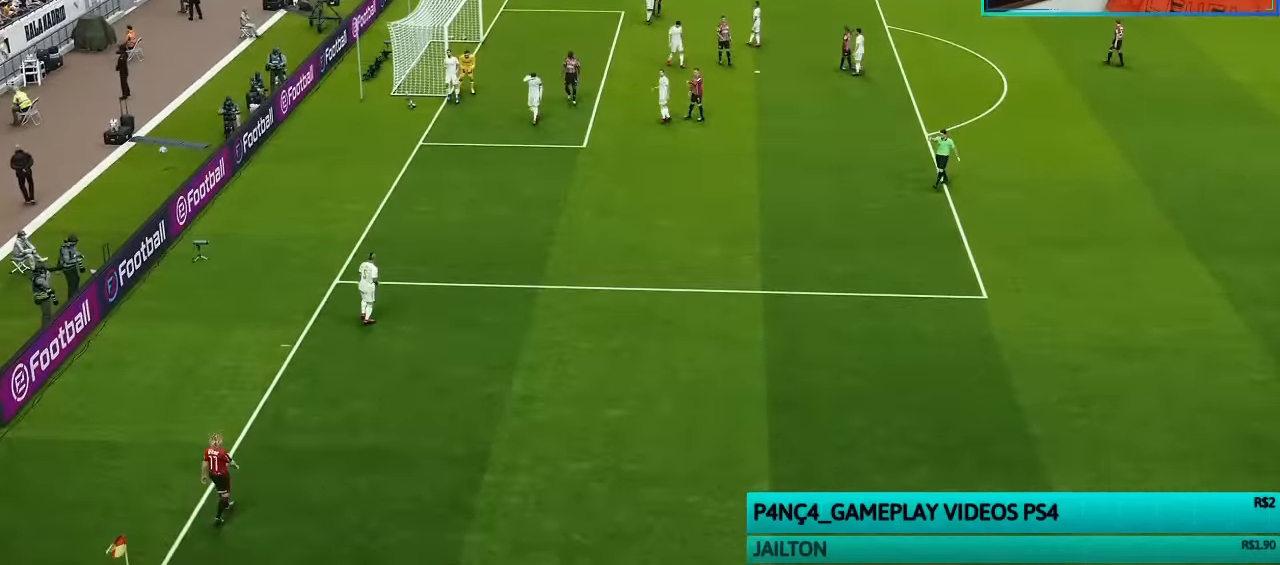
{"buttons": ["R1"], "left_stick": "down", "right_stick": "center", "events": []}
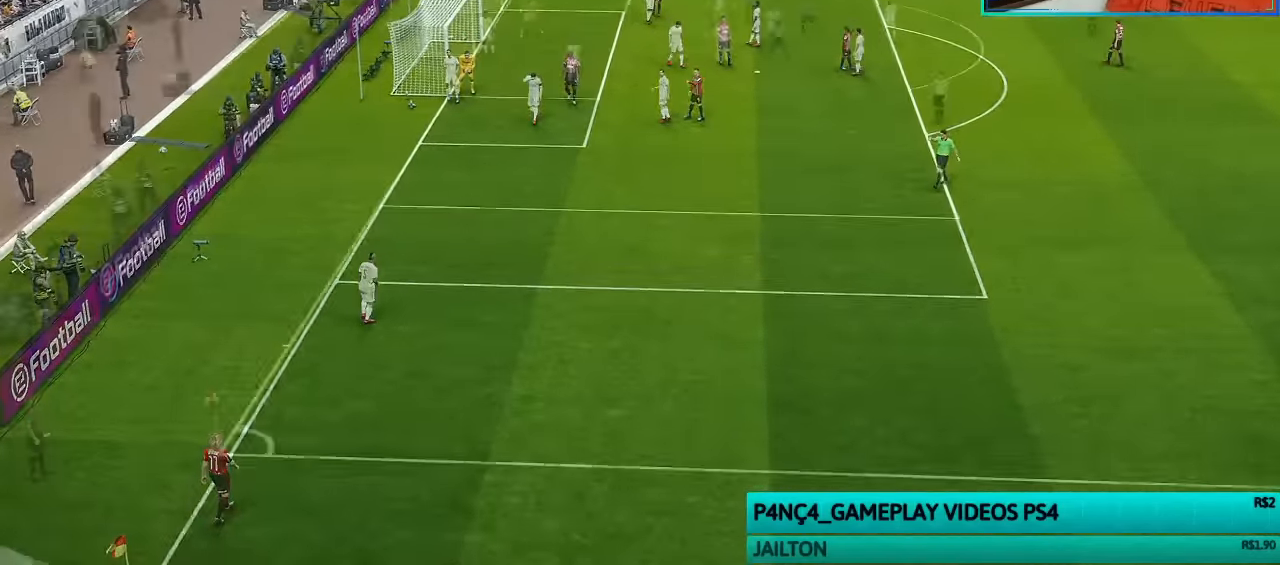
{"buttons": ["R1"], "left_stick": "down", "right_stick": "center", "events": [[233, "right_stick", "down-left"], [333, "right_stick", "center"]]}
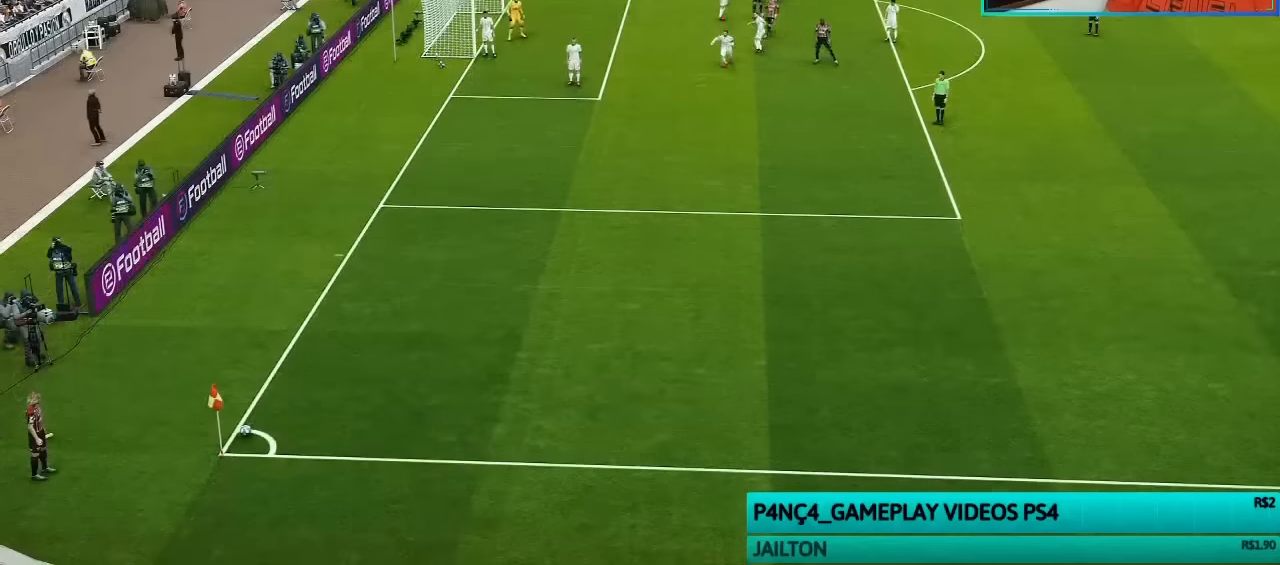
{"buttons": ["R1"], "left_stick": "down", "right_stick": "center", "events": []}
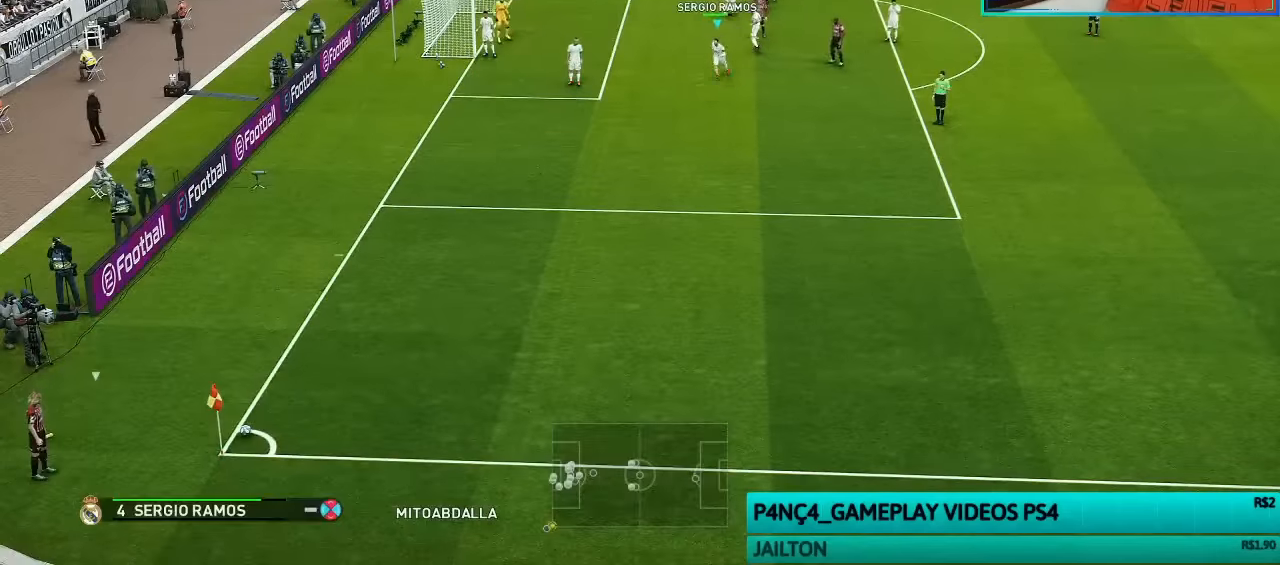
{"buttons": ["R1"], "left_stick": "down", "right_stick": "center", "events": []}
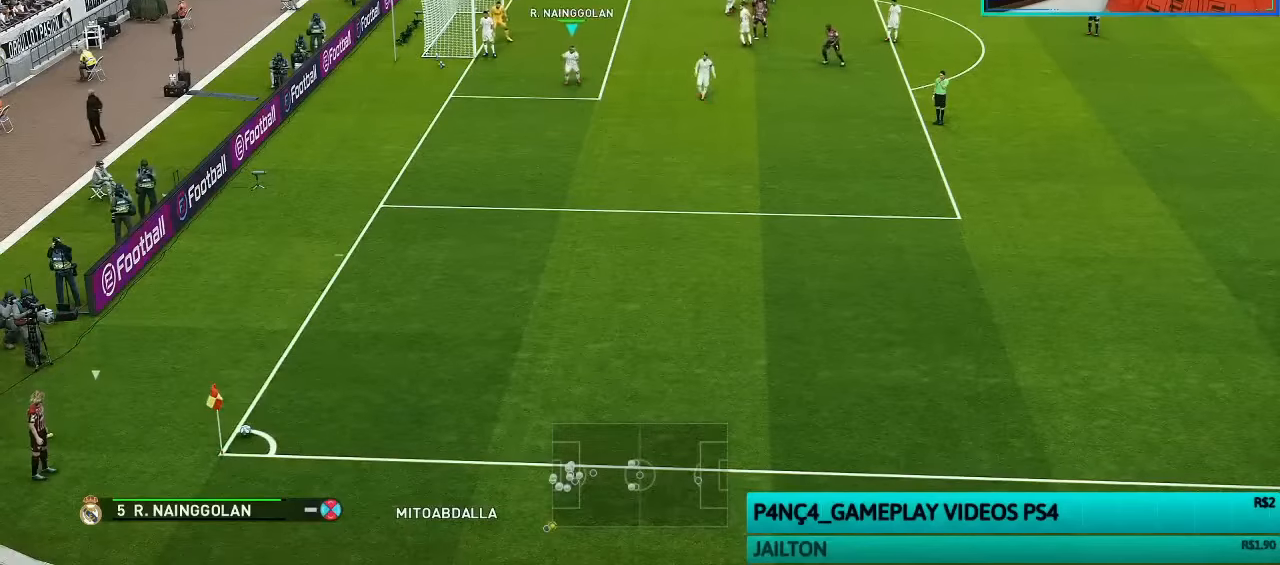
{"buttons": ["TRIANGLE", "R1"], "left_stick": "down", "right_stick": "center", "events": [[367, "TRIANGLE", "down"]]}
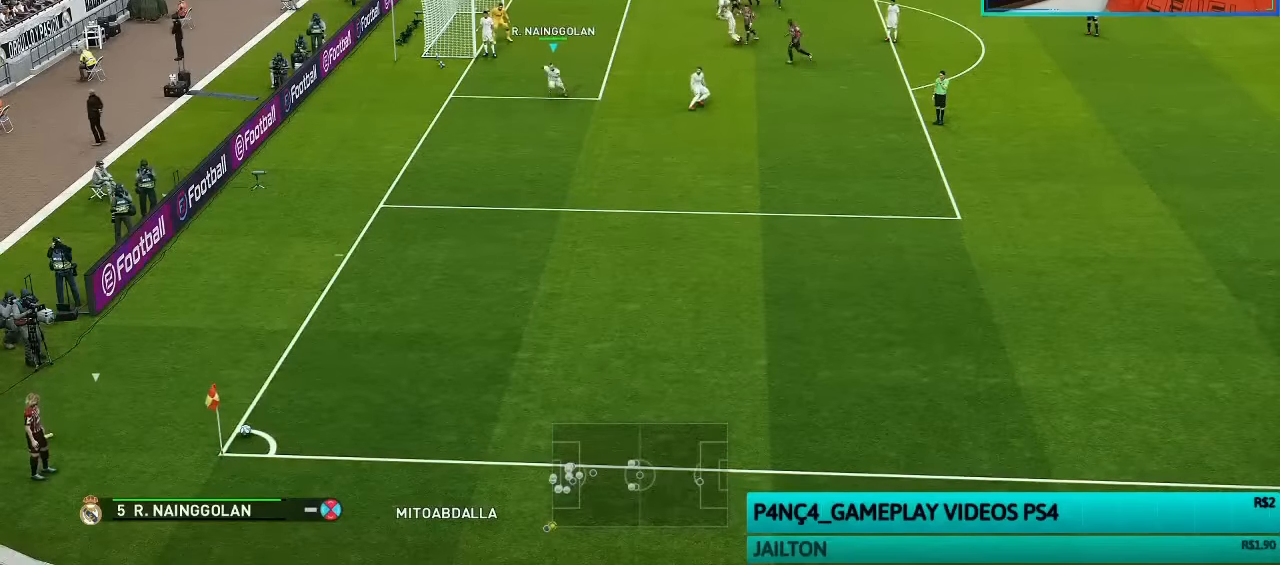
{"buttons": ["R1"], "left_stick": "down", "right_stick": "center", "events": [[200, "TRIANGLE", "up"]]}
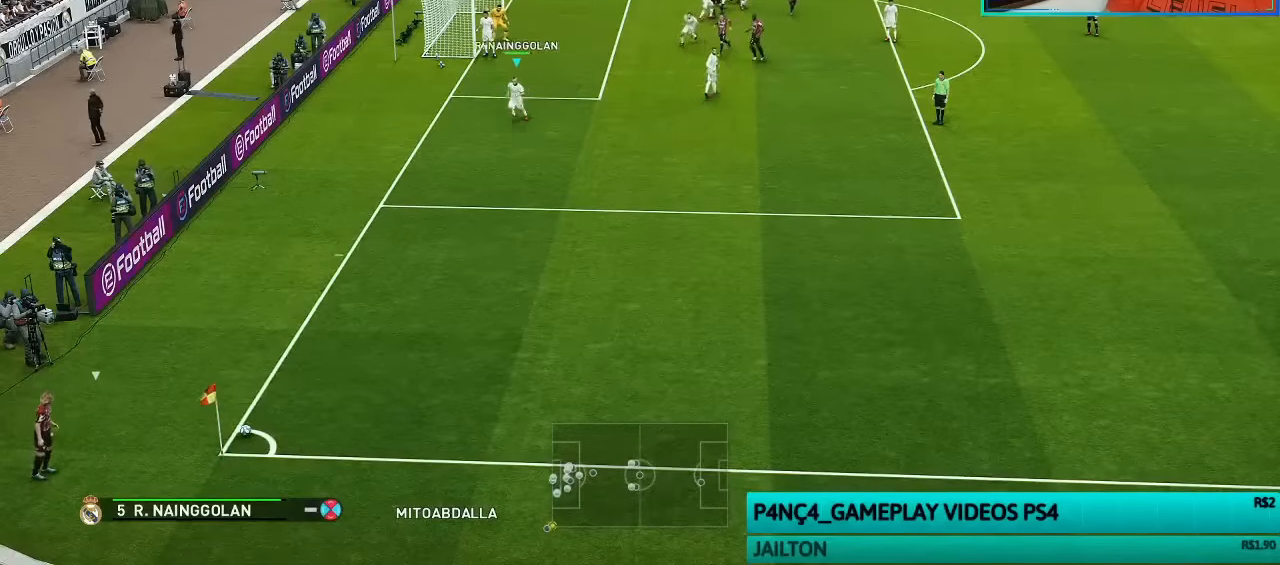
{"buttons": ["R1"], "left_stick": "down", "right_stick": "center", "events": []}
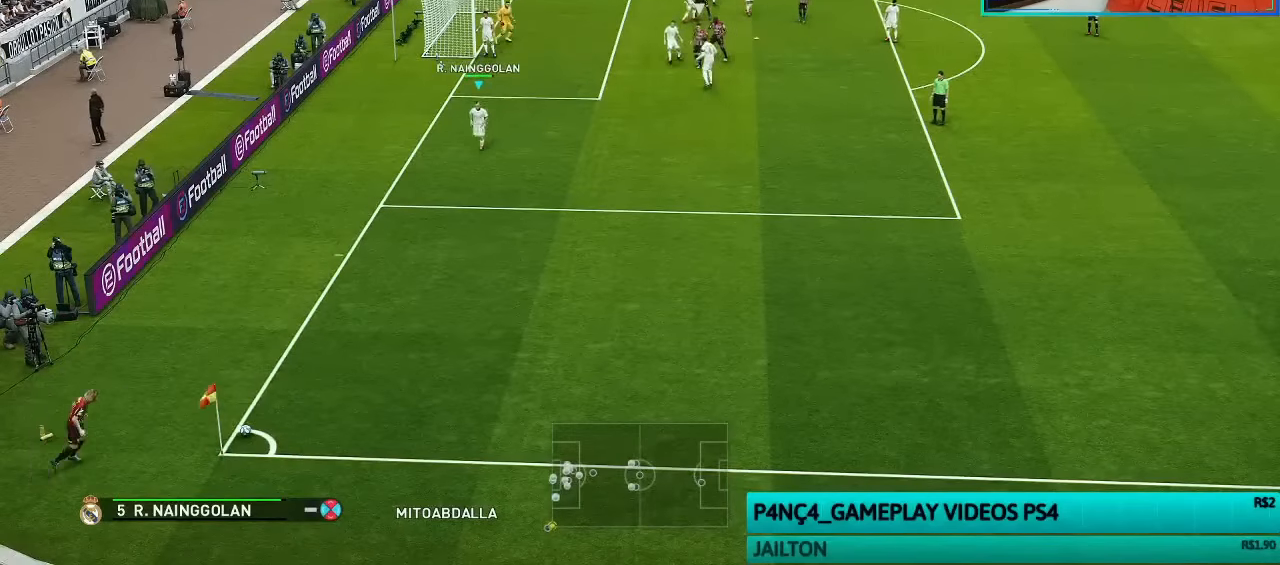
{"buttons": ["SQUARE"], "left_stick": "down-right", "right_stick": "center", "events": [[33, "left_stick", "down-right"], [100, "SQUARE", "down"], [233, "SQUARE", "up"], [267, "R1", "up"], [300, "SQUARE", "down"], [433, "SQUARE", "up"], [467, "SQUARE", "down"]]}
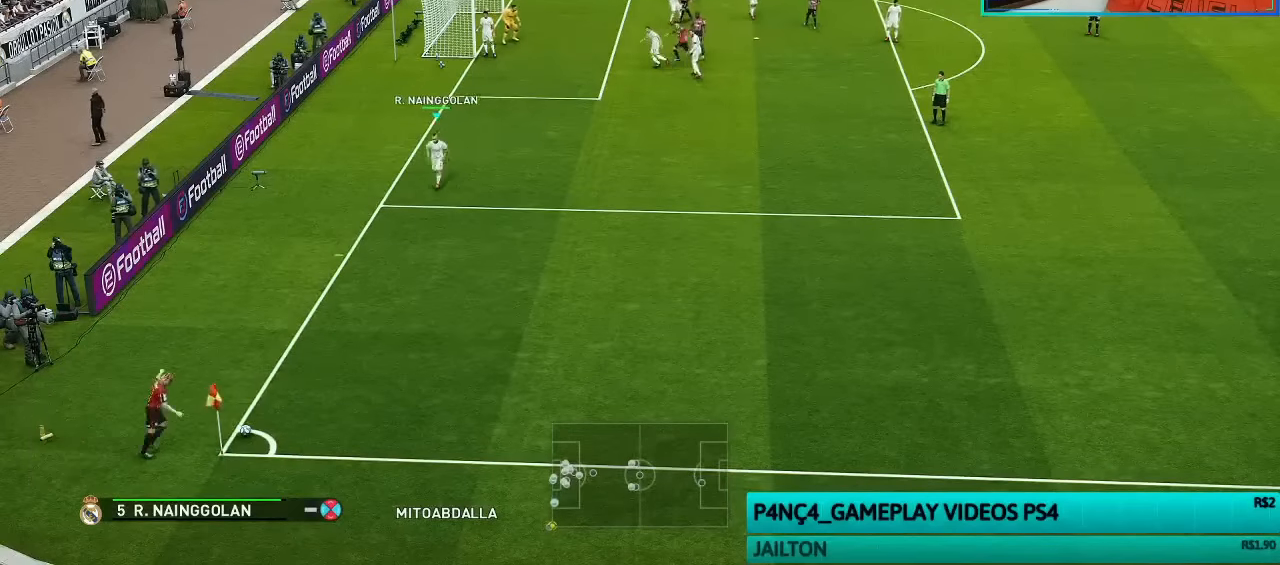
{"buttons": ["R1"], "left_stick": "down-right", "right_stick": "center", "events": [[100, "SQUARE", "up"], [333, "R1", "down"], [400, "L1", "down"], [500, "L1", "up"]]}
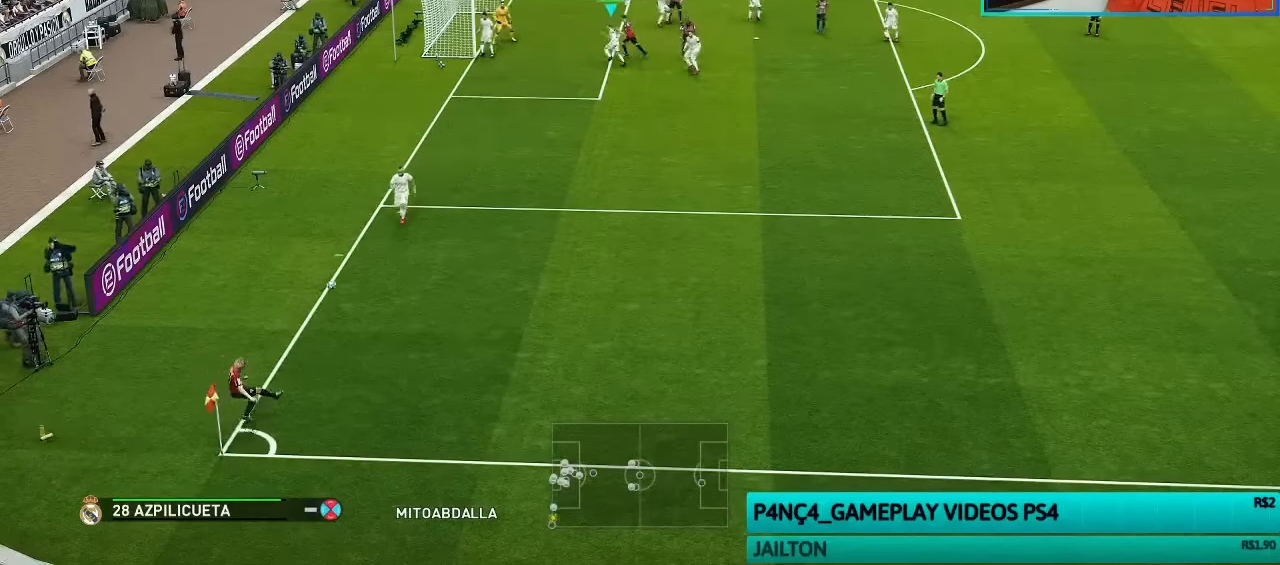
{"buttons": ["R1"], "left_stick": "down-right", "right_stick": "center", "events": []}
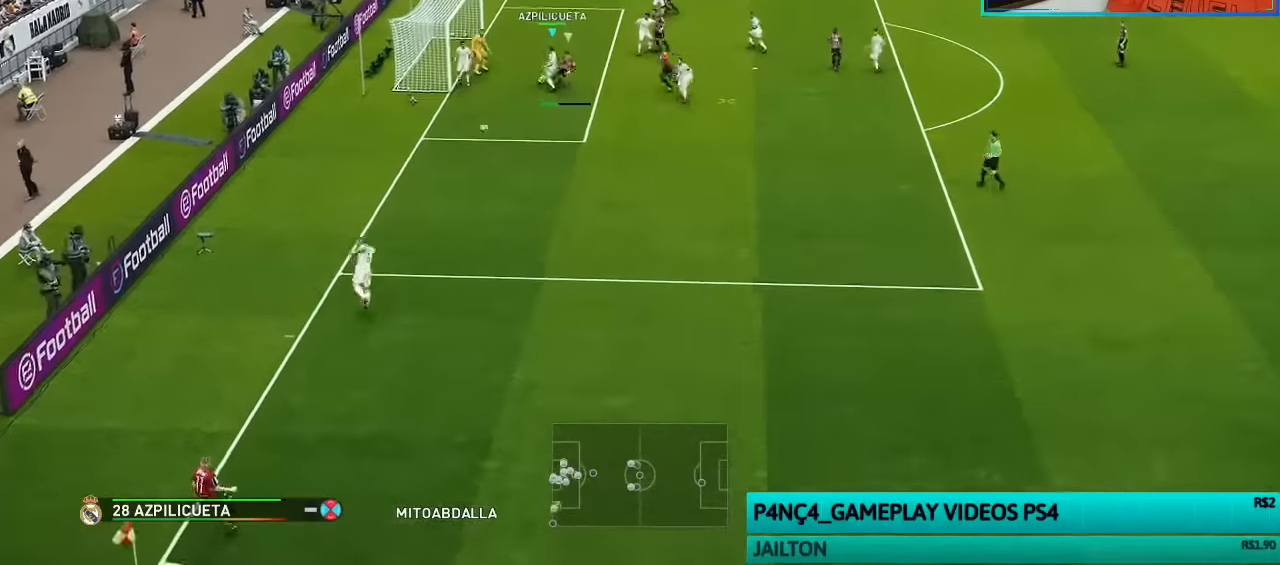
{"buttons": ["CROSS"], "left_stick": "down-right", "right_stick": "center", "events": [[333, "CROSS", "down"], [333, "R1", "up"]]}